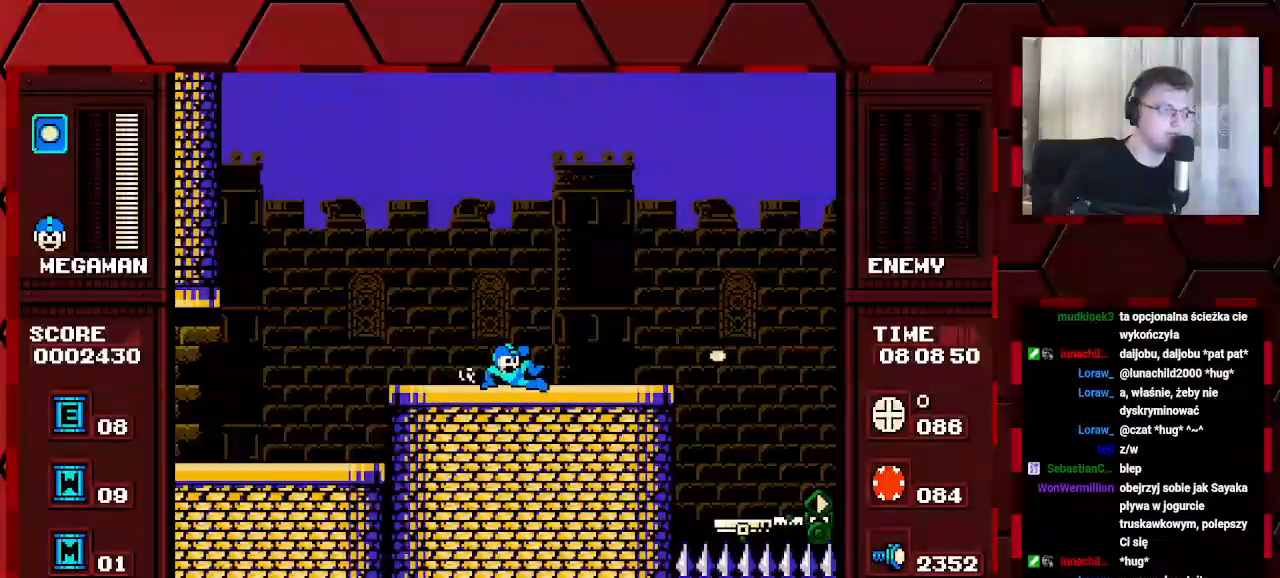
Gameplay with a controller (Xbox layout); each line is a JSON object with the inputs held at the frame after it (dt_ms = milliseconds from this image to that frame). "events" lists button and stick changes between this image and that frame as [ms after this image, input, new state], when the widget could be followed in between. Not read: DPAD_RIGHT HOME L2 L3 R2 R3.
{"dt_ms": 500, "buttons": [], "events": [[233, "B", "down"], [300, "B", "up"]]}
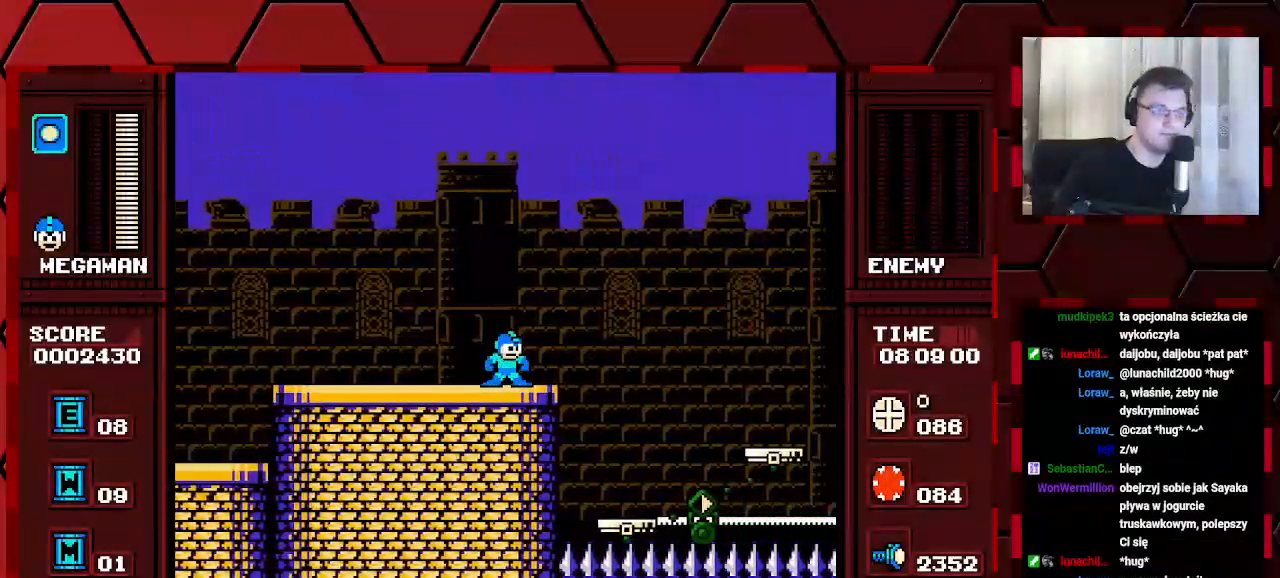
{"dt_ms": 500, "buttons": [], "events": [[83, "L1", "down"], [200, "L1", "up"], [383, "B", "down"], [450, "B", "up"]]}
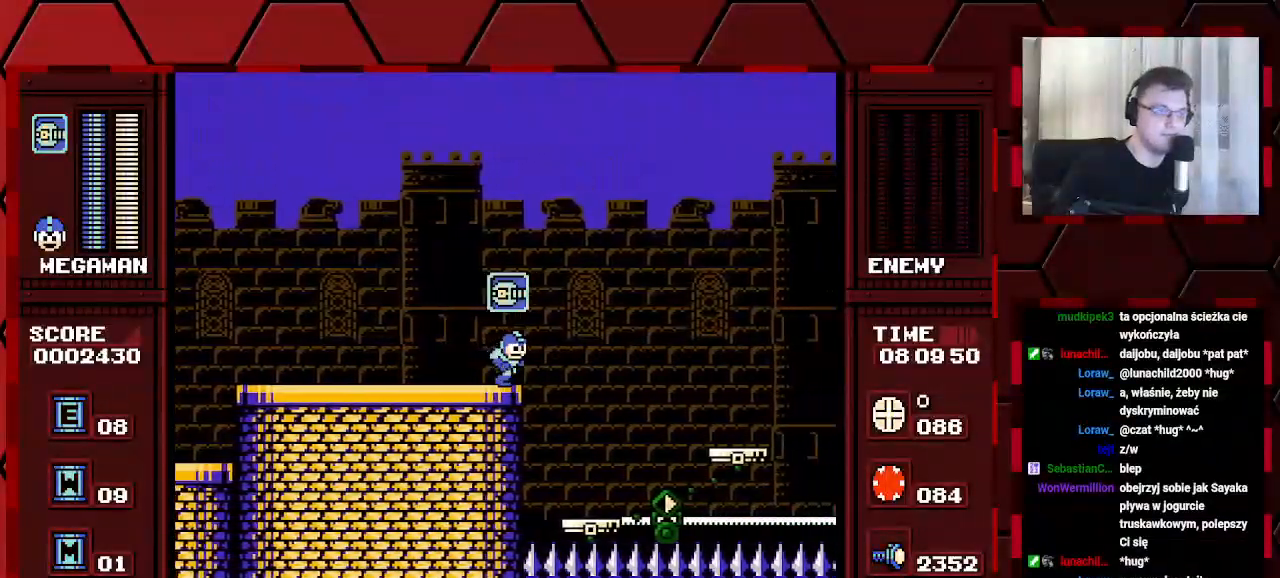
{"dt_ms": 500, "buttons": []}
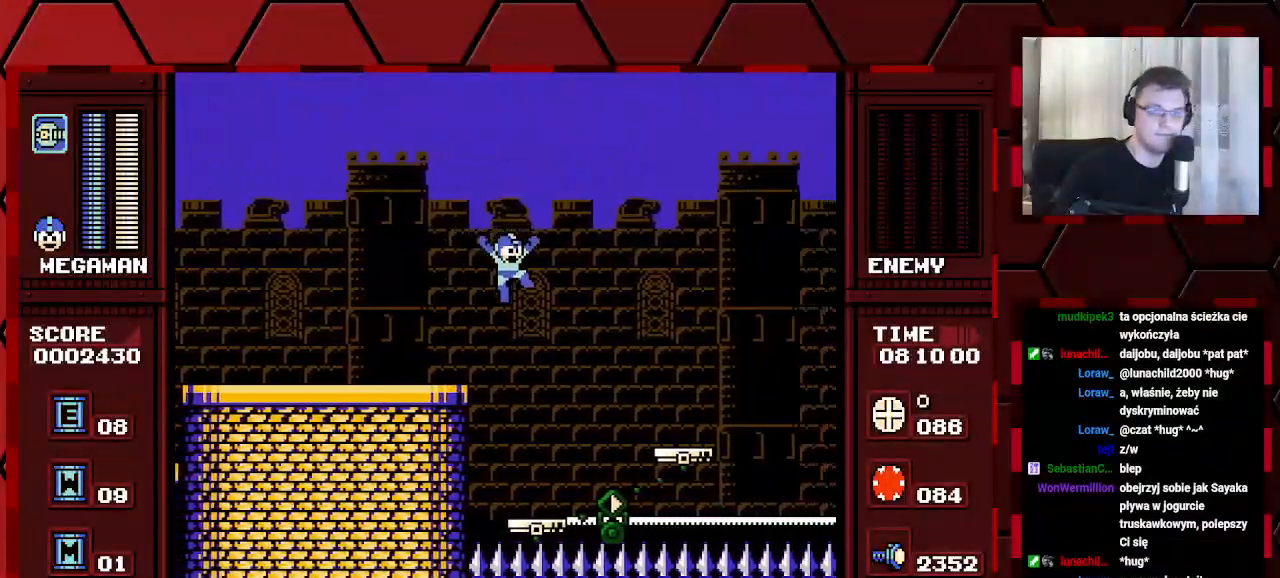
{"dt_ms": 500, "buttons": [], "events": []}
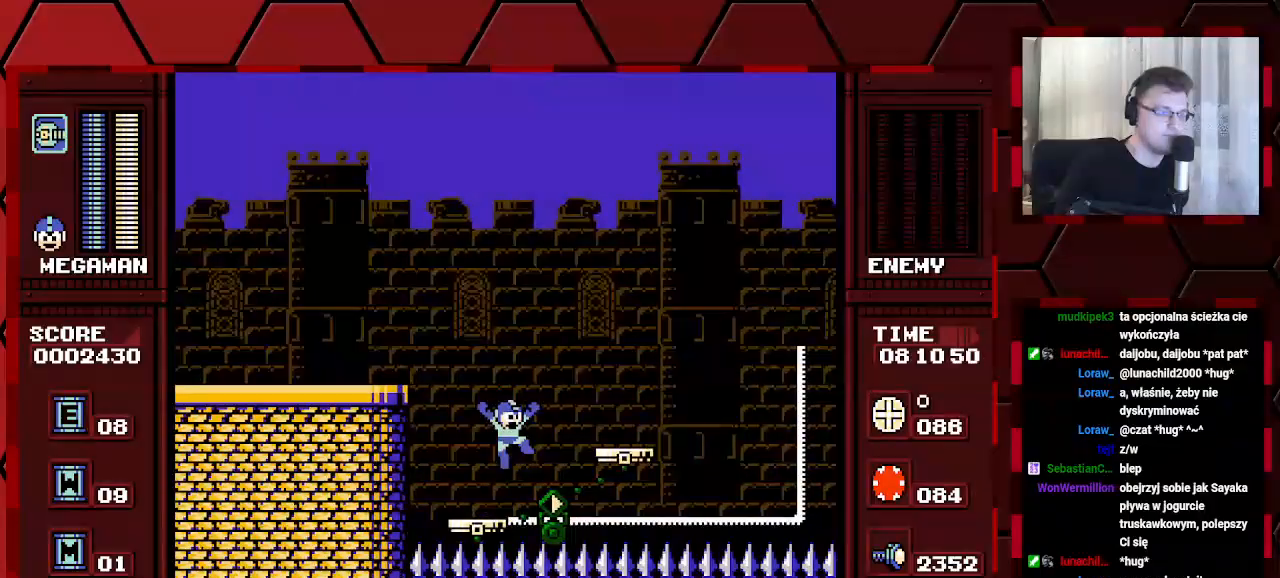
{"dt_ms": 500, "buttons": []}
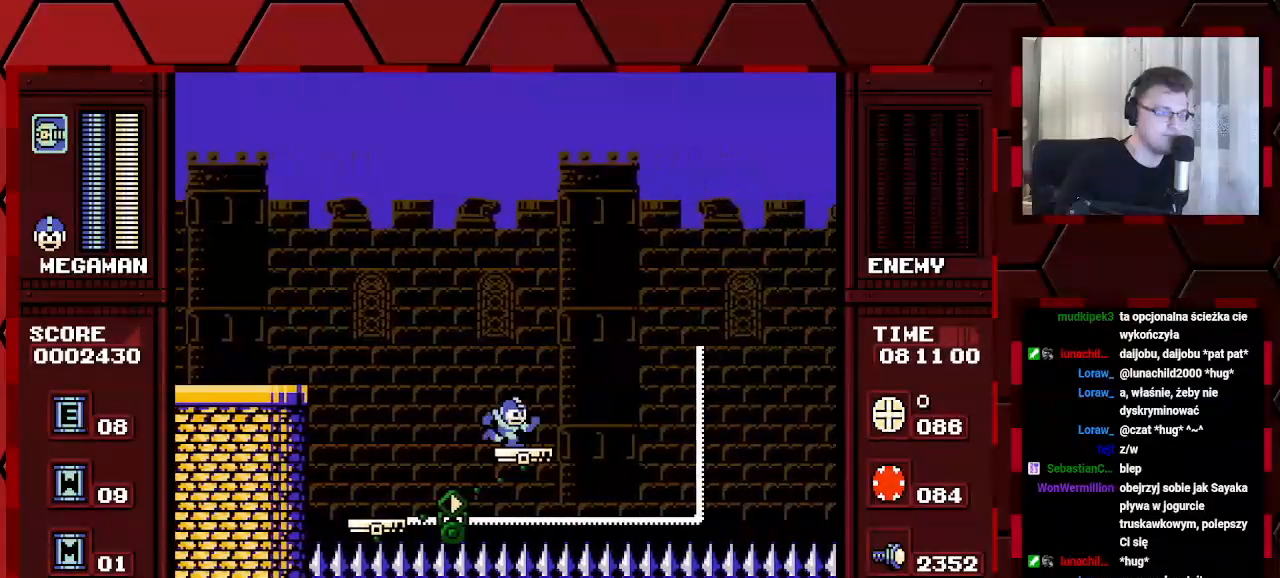
{"dt_ms": 500, "buttons": ["DPAD_LEFT"], "events": [[400, "DPAD_LEFT", "down"]]}
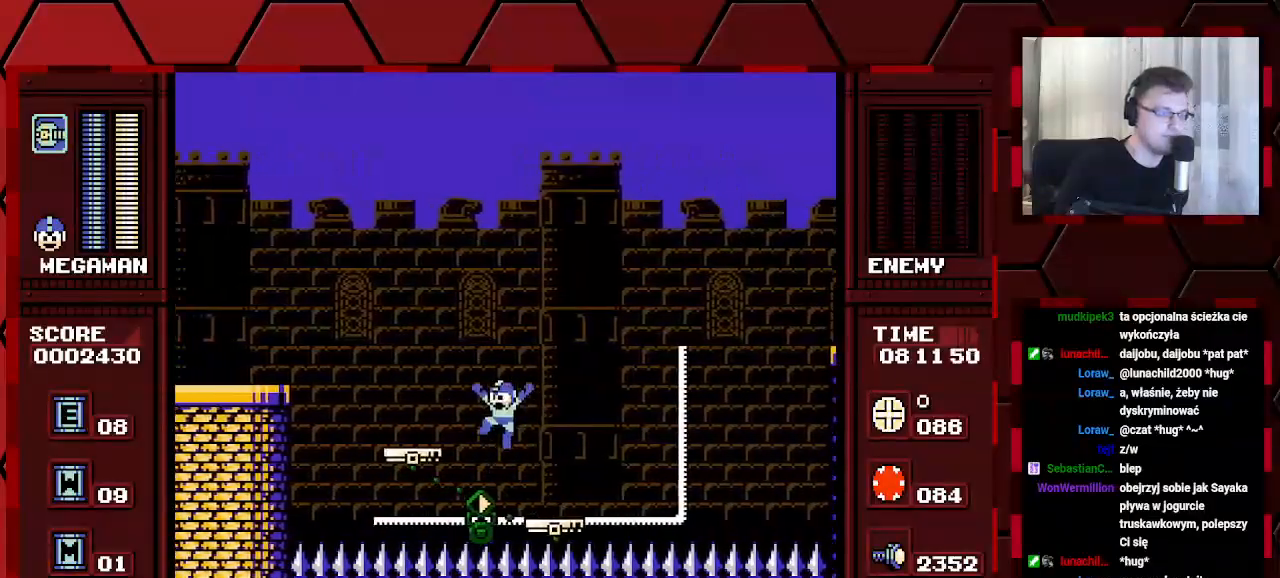
{"dt_ms": 1000, "buttons": []}
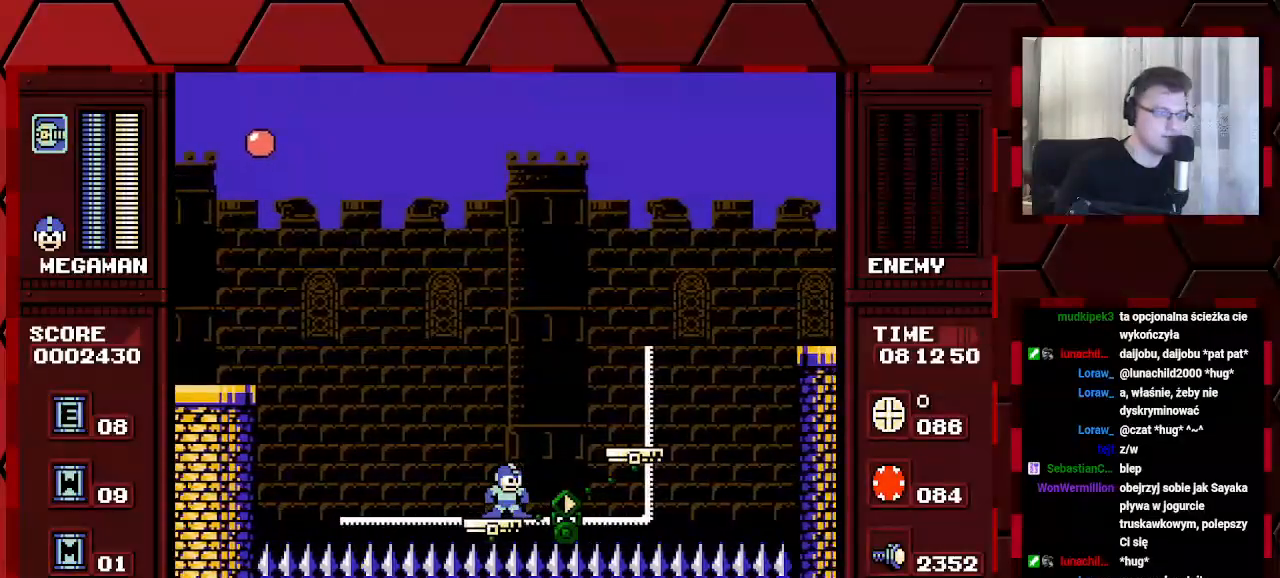
{"dt_ms": 500, "buttons": [], "events": []}
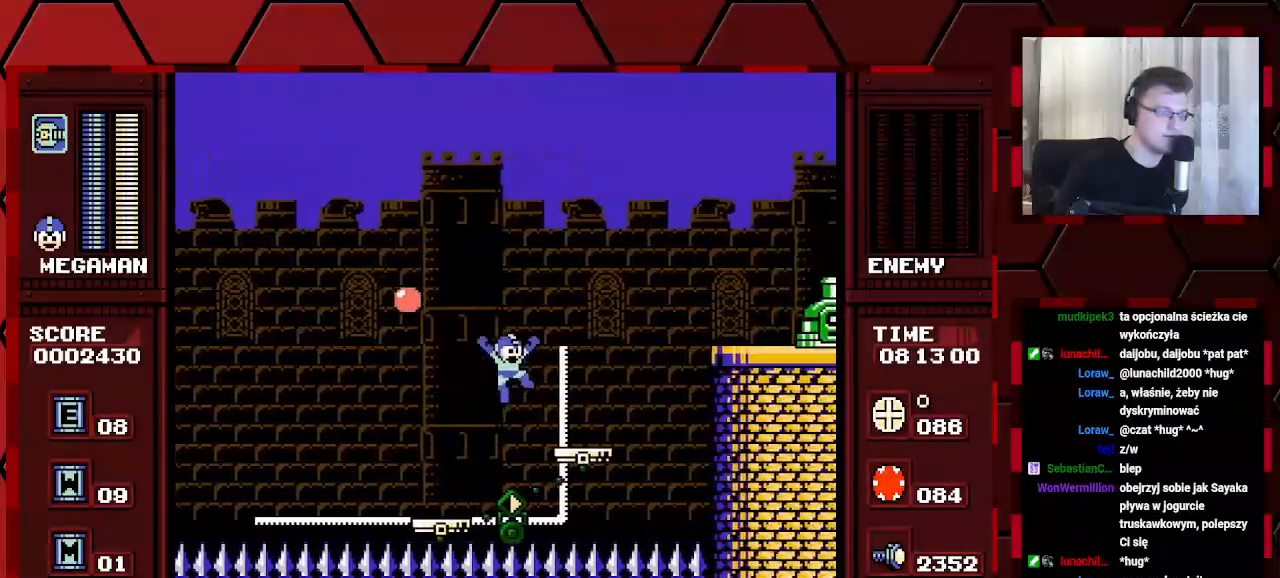
{"dt_ms": 500, "buttons": [], "events": []}
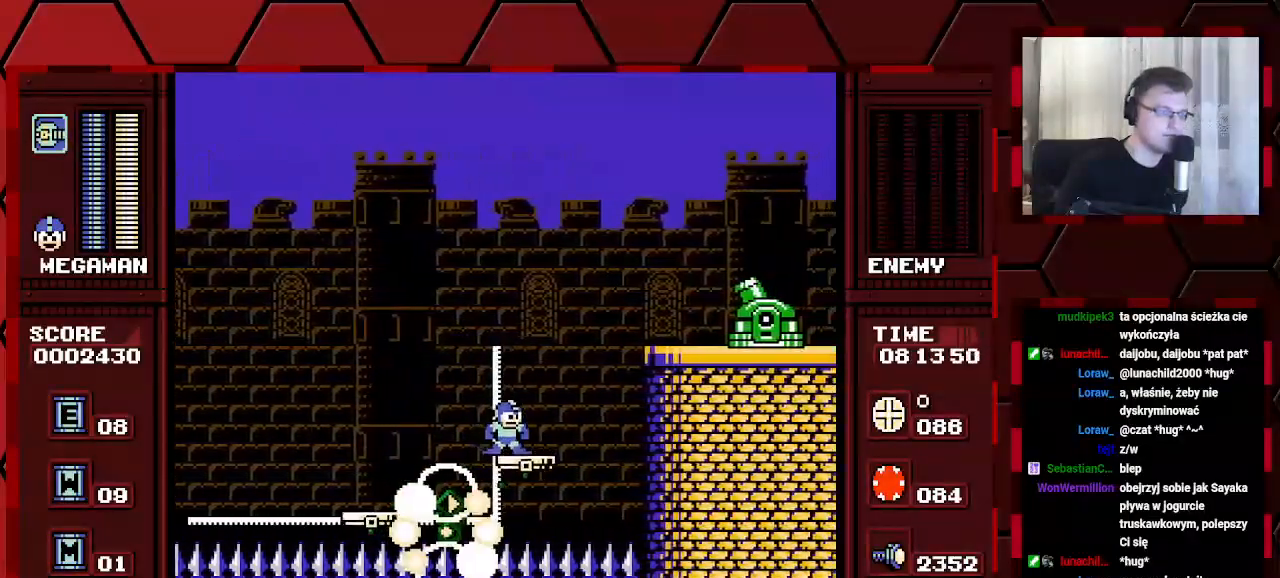
{"dt_ms": 500, "buttons": ["DPAD_LEFT"], "events": [[317, "DPAD_LEFT", "down"]]}
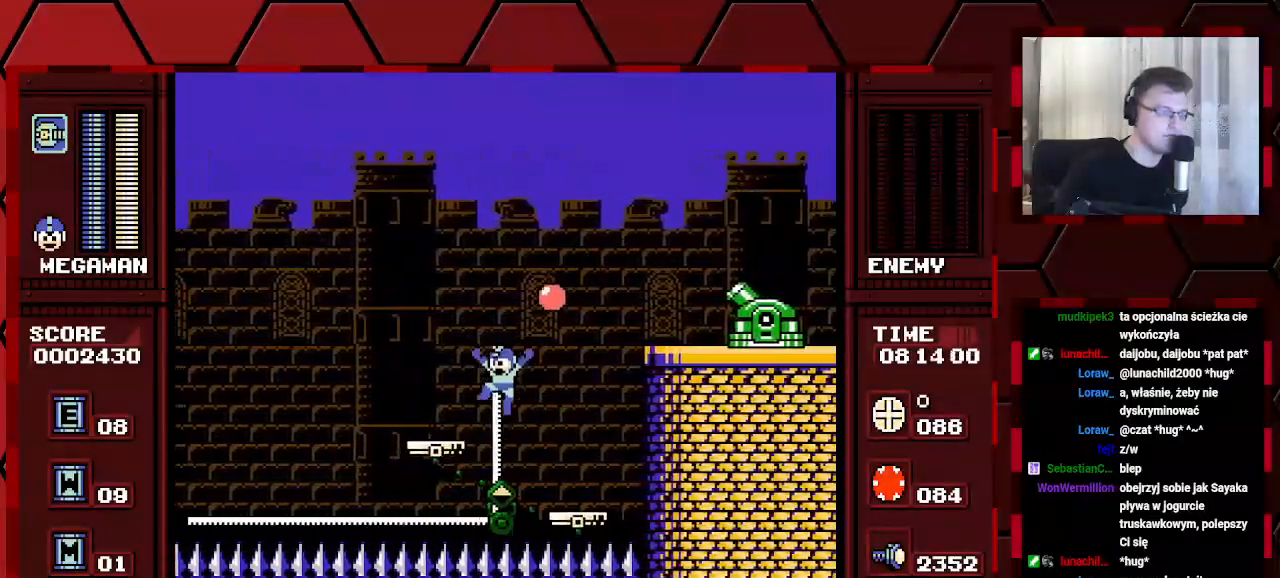
{"dt_ms": 500, "buttons": [], "events": [[450, "DPAD_LEFT", "up"]]}
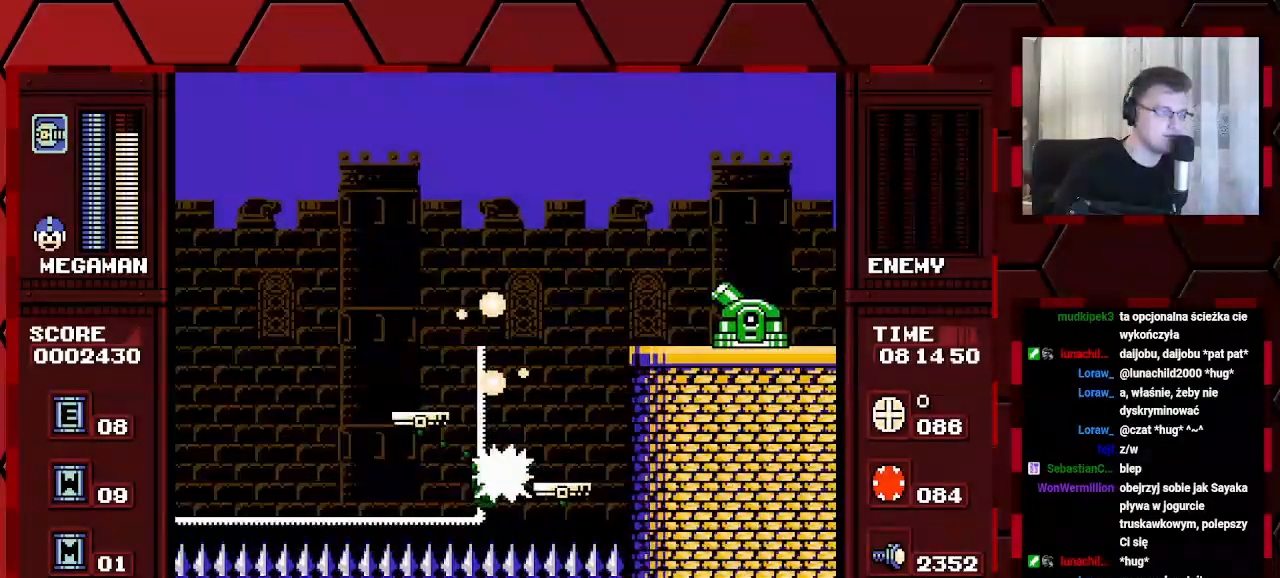
{"dt_ms": 500, "buttons": [], "events": []}
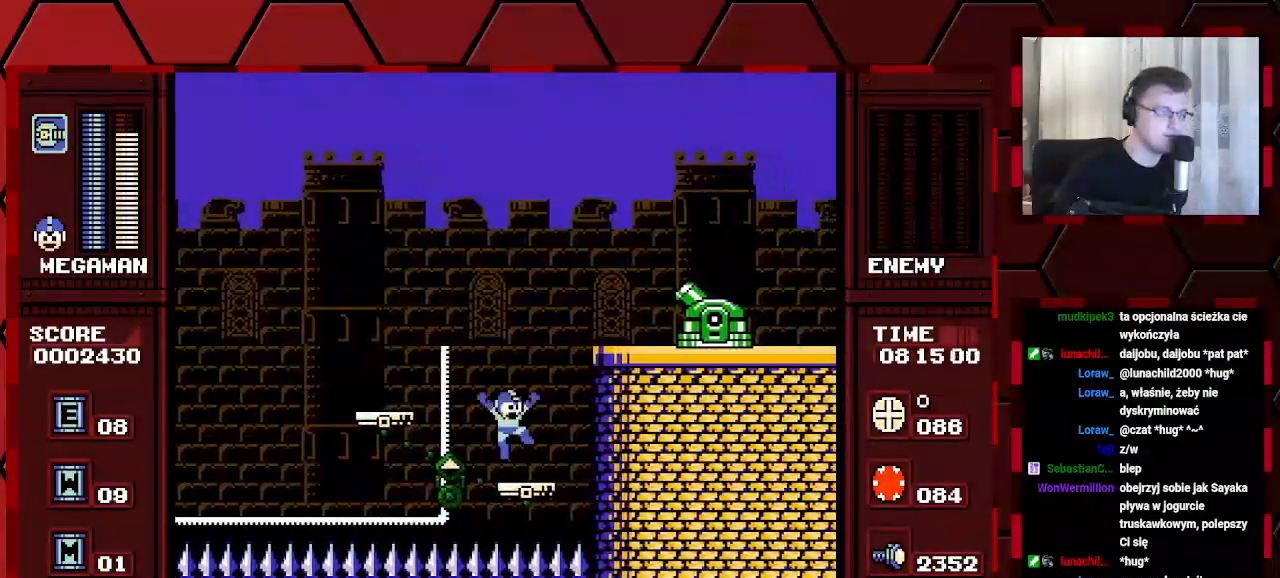
{"dt_ms": 500, "buttons": [], "events": []}